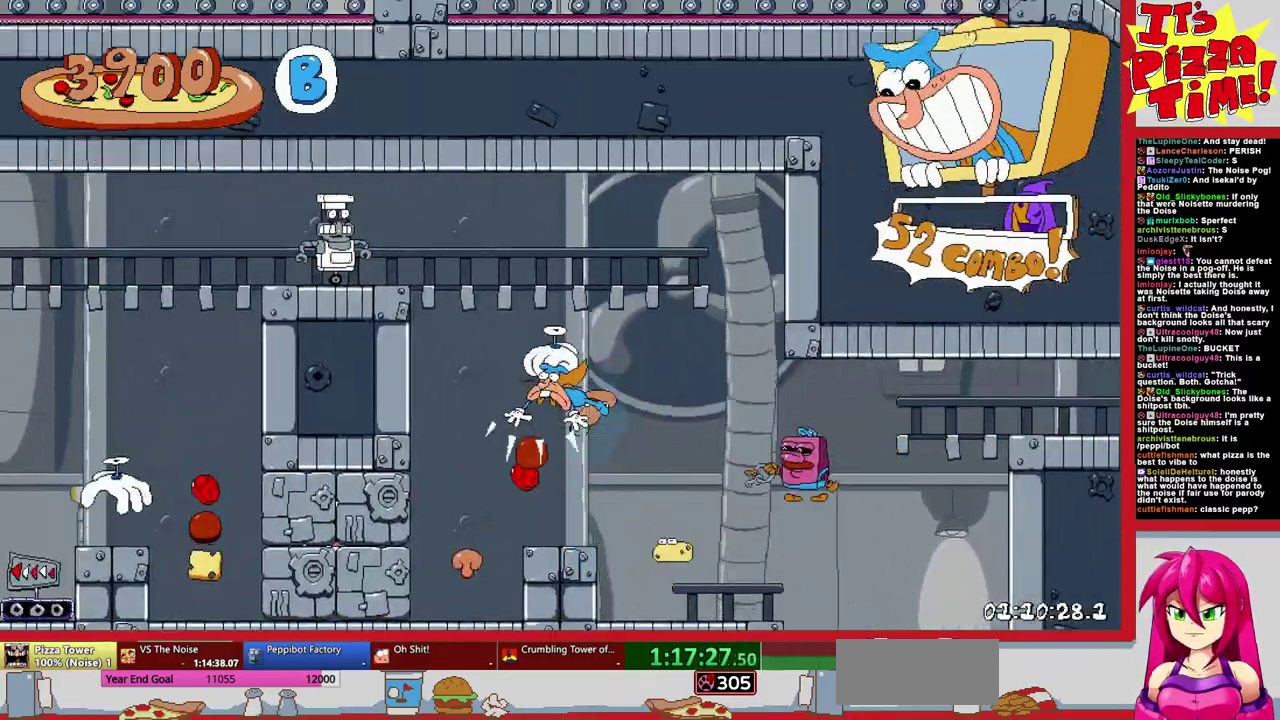
Gameplay with a controller (Nintendo layout); each line is a JSON object with the inputs held at the frame after it. "events" lists button and stick changes between this image and that frame as [ms after this image, input, new state], when the widget could be followed in between. Not read: L3 R2 R3.
{"buttons": ["B", "Y", "DPAD_RIGHT"], "events": [[17, "DPAD_DOWN", "up"], [50, "R1", "up"], [250, "B", "down"], [300, "DPAD_RIGHT", "down"], [467, "Y", "down"]]}
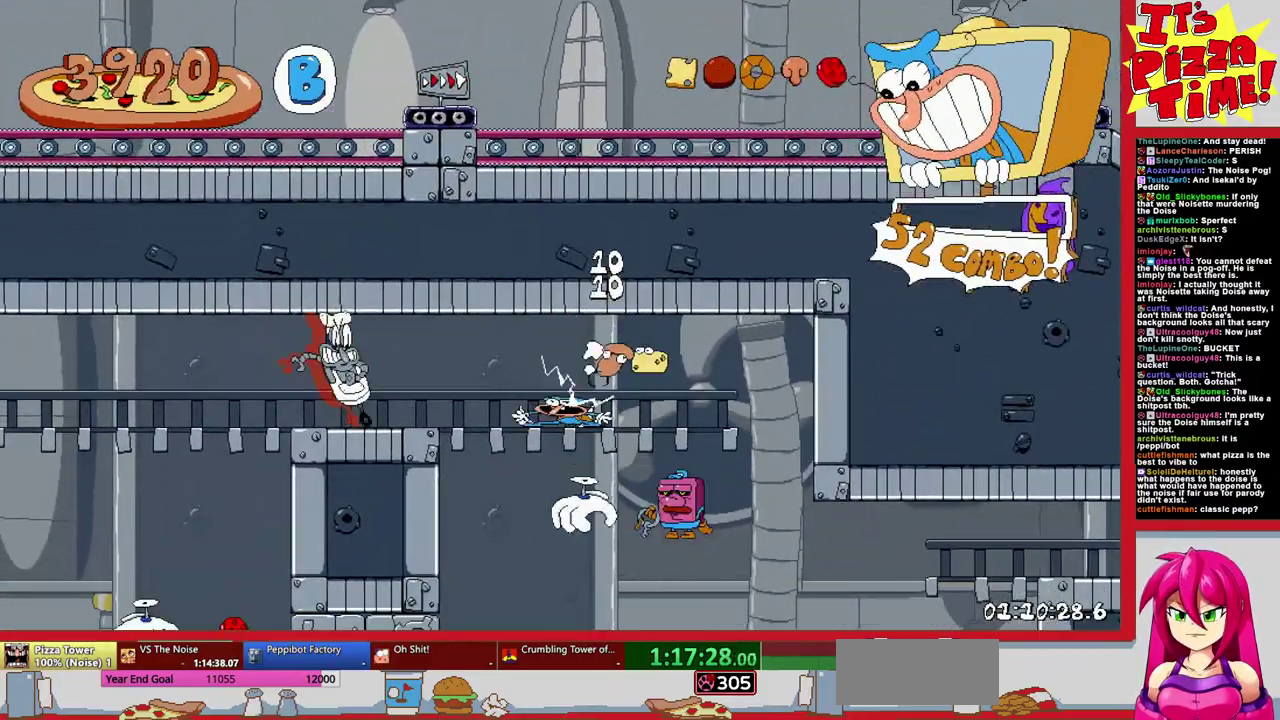
{"buttons": ["DPAD_UP", "DPAD_LEFT"], "events": [[33, "DPAD_RIGHT", "up"], [50, "DPAD_LEFT", "down"], [50, "Y", "up"], [133, "B", "up"], [383, "DPAD_UP", "down"], [417, "X", "down"], [467, "X", "up"]]}
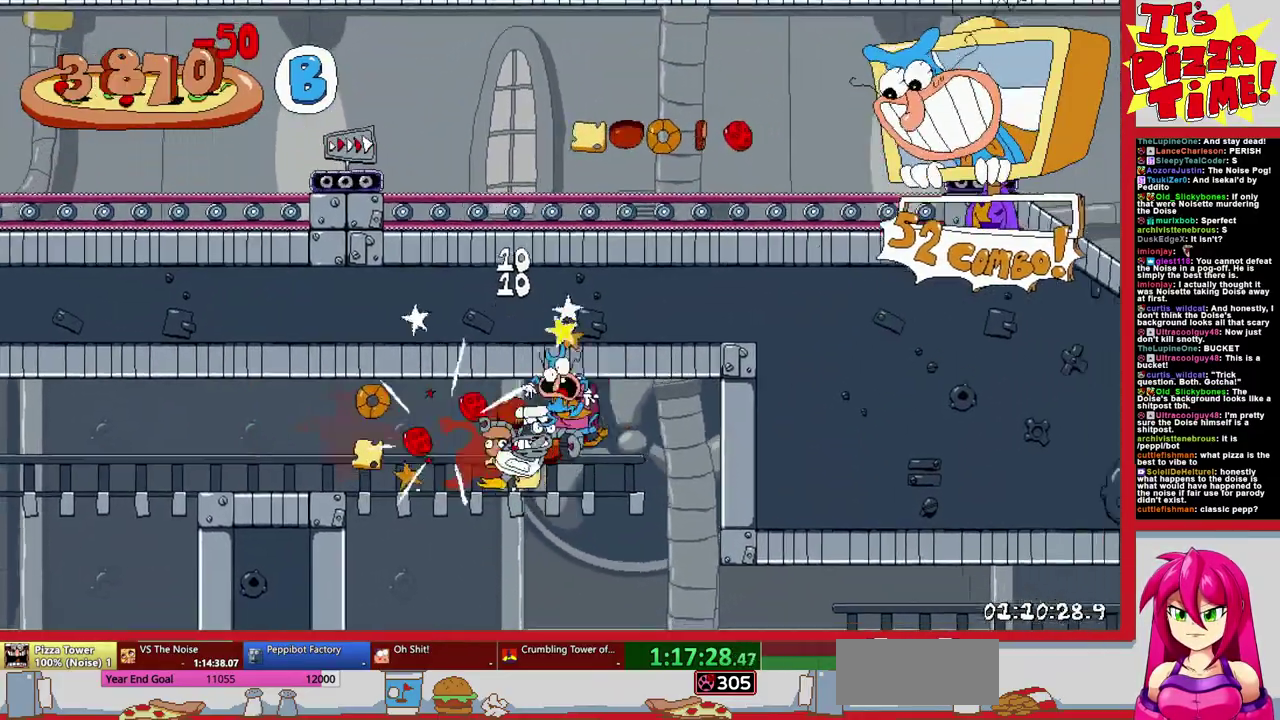
{"buttons": [], "events": [[33, "X", "down"], [150, "X", "up"], [250, "DPAD_UP", "up"], [283, "DPAD_LEFT", "up"]]}
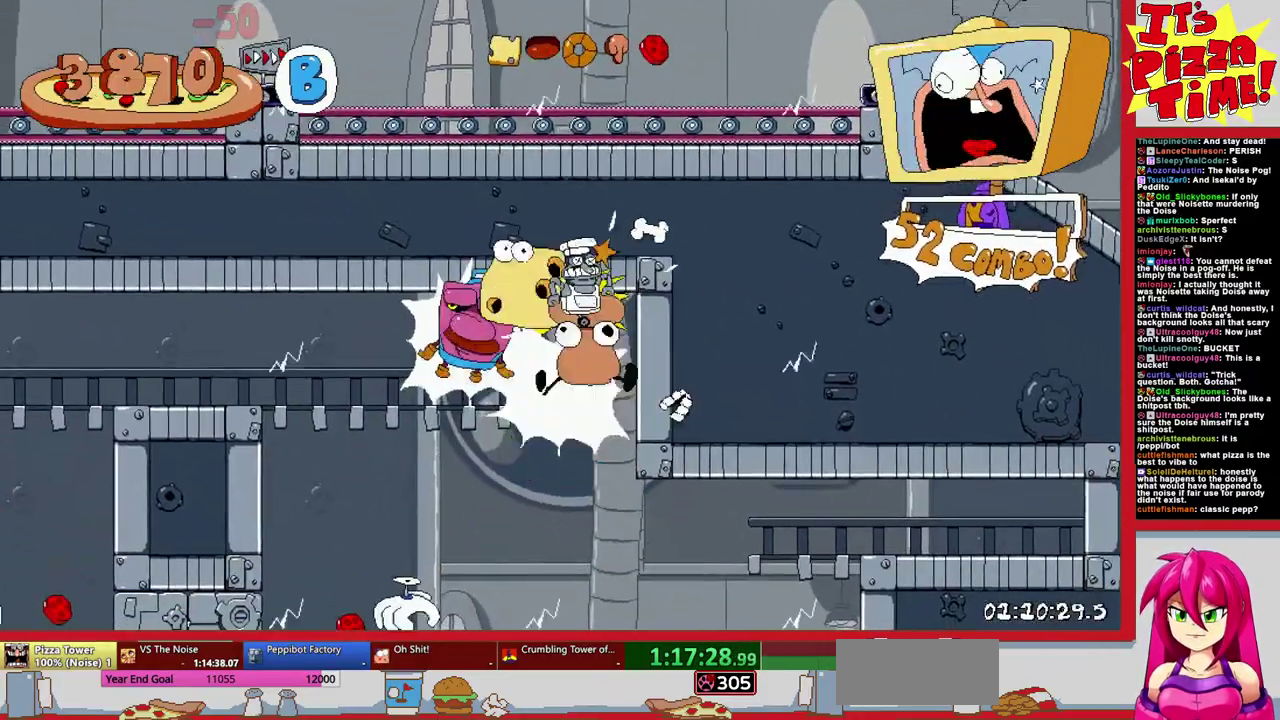
{"buttons": ["B", "DPAD_UP", "DPAD_LEFT"], "events": [[333, "B", "down"], [333, "DPAD_LEFT", "down"], [383, "DPAD_UP", "down"], [433, "B", "up"], [483, "B", "down"]]}
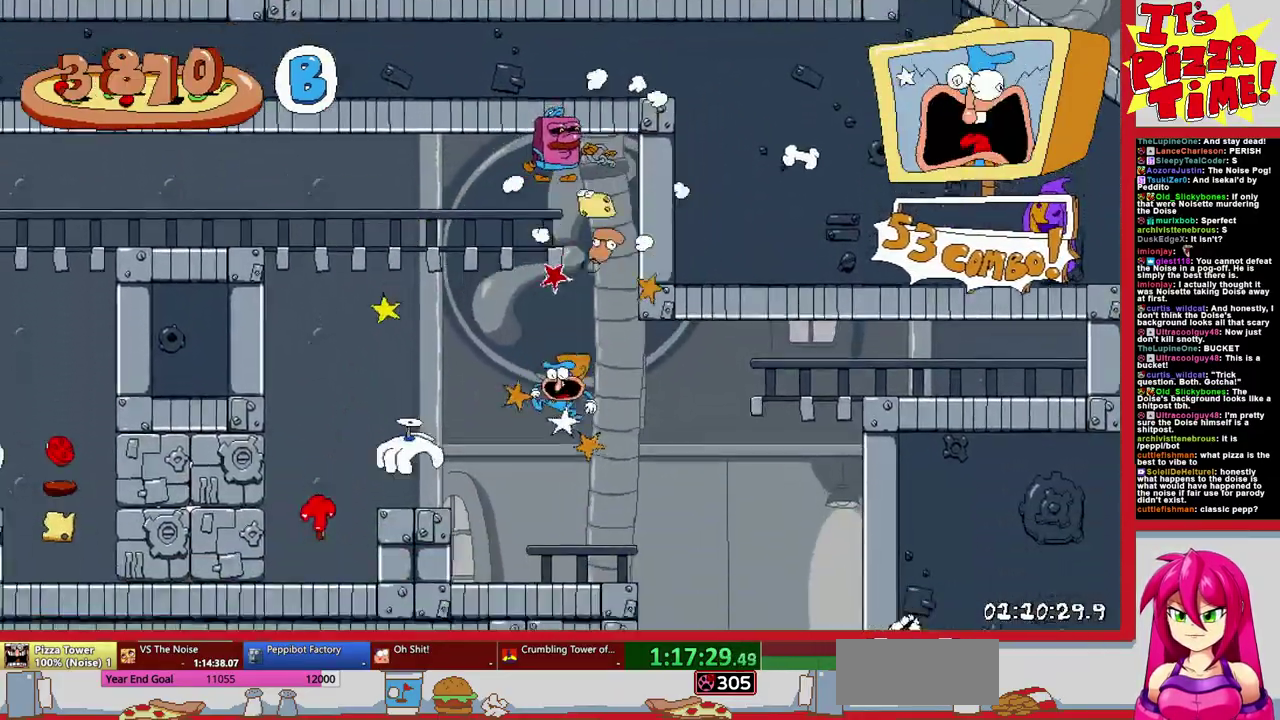
{"buttons": ["Y", "R1", "DPAD_DOWN", "DPAD_LEFT"], "events": [[67, "Y", "down"], [83, "DPAD_UP", "up"], [200, "Y", "up"], [217, "B", "up"], [217, "R1", "down"], [233, "DPAD_DOWN", "down"], [483, "Y", "down"]]}
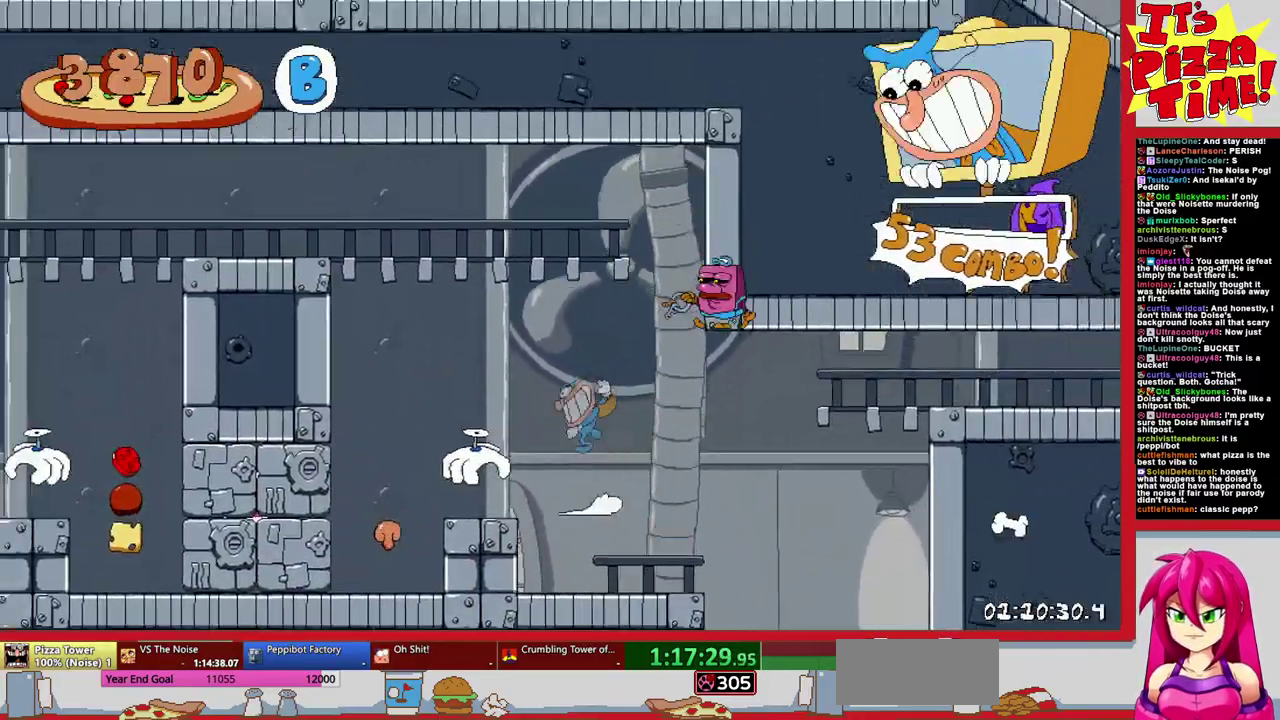
{"buttons": ["R1"], "events": [[117, "Y", "up"], [133, "DPAD_DOWN", "up"], [183, "B", "down"], [400, "B", "up"], [400, "DPAD_LEFT", "up"]]}
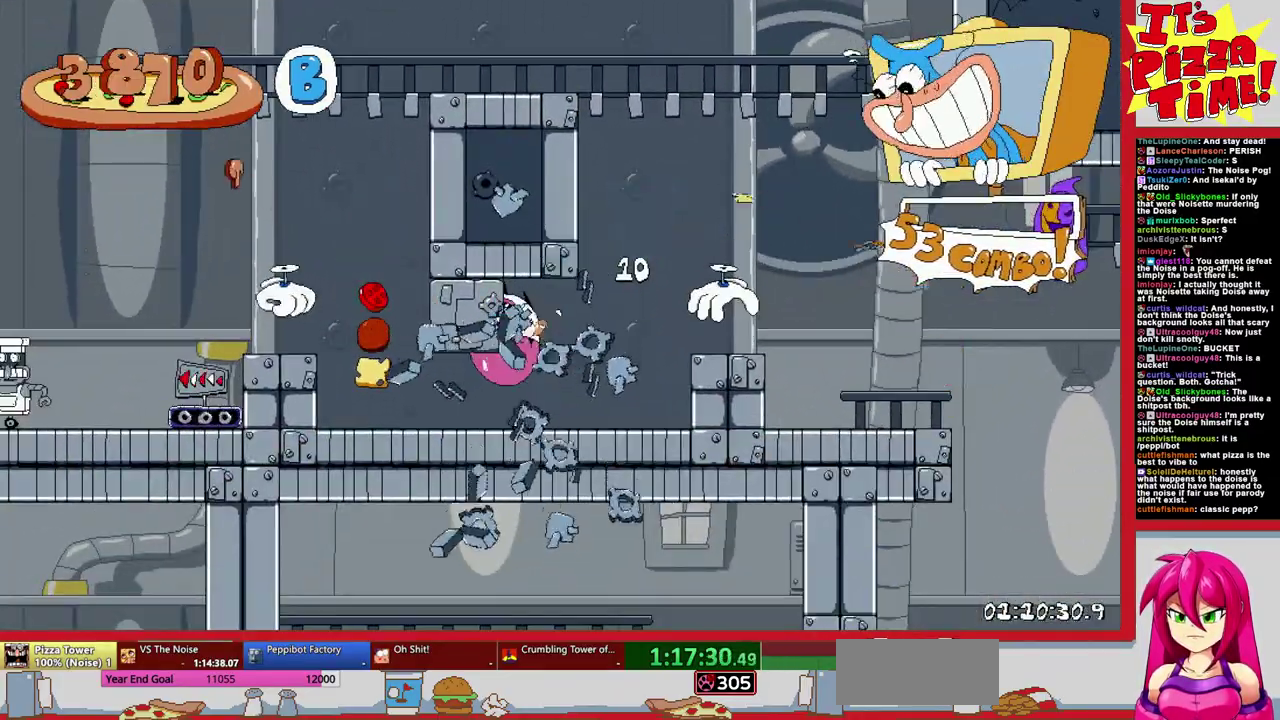
{"buttons": [], "events": [[17, "R1", "up"]]}
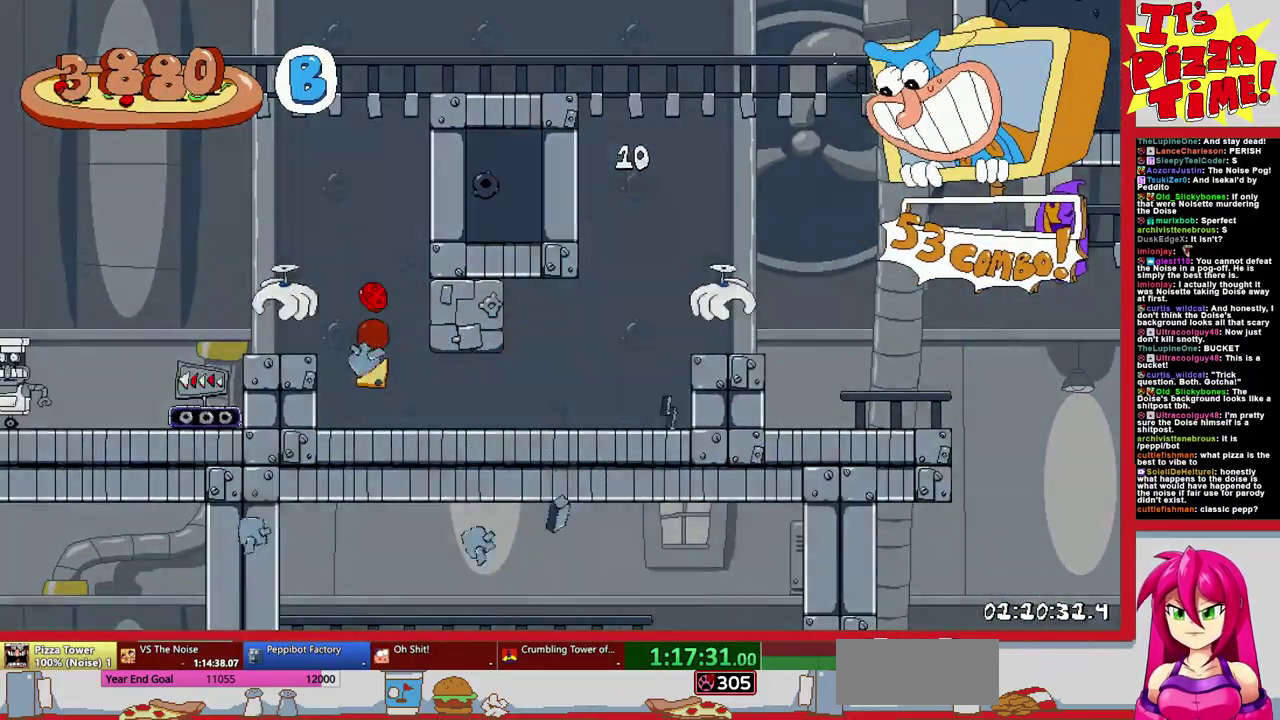
{"buttons": [], "events": []}
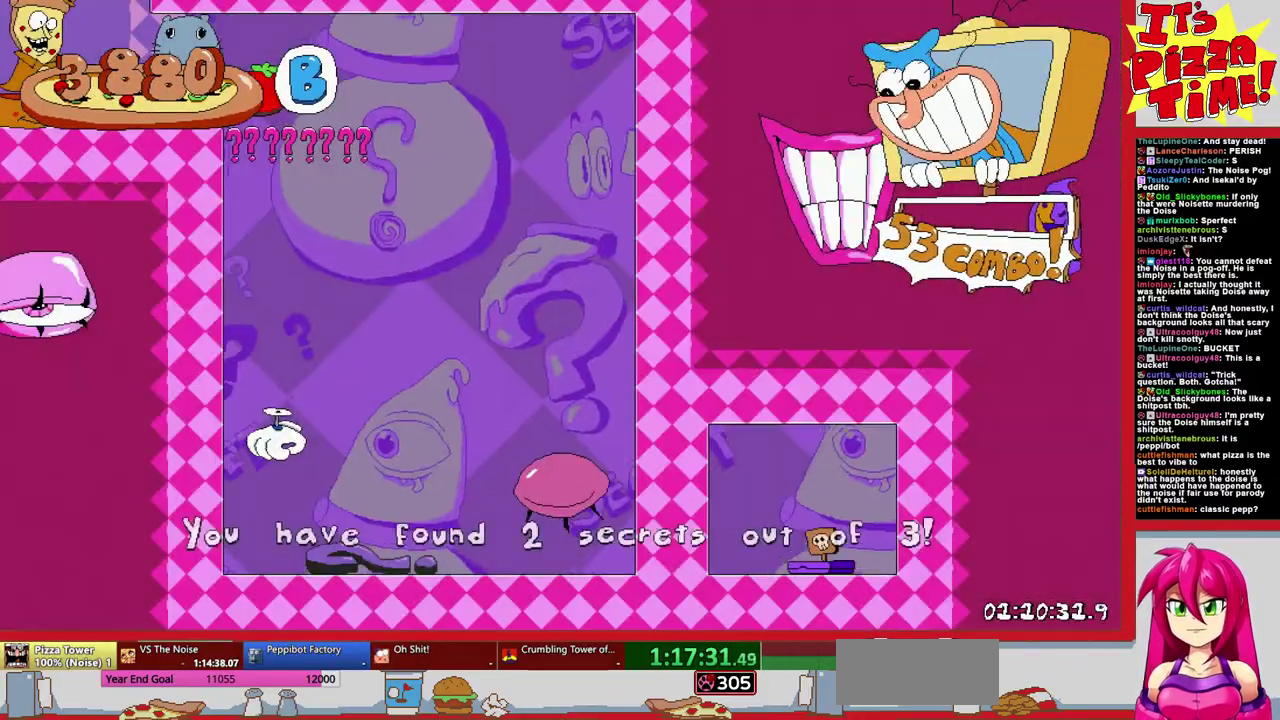
{"buttons": ["Y", "DPAD_RIGHT"], "events": [[200, "DPAD_LEFT", "down"], [283, "DPAD_LEFT", "up"], [383, "DPAD_RIGHT", "down"], [467, "Y", "down"]]}
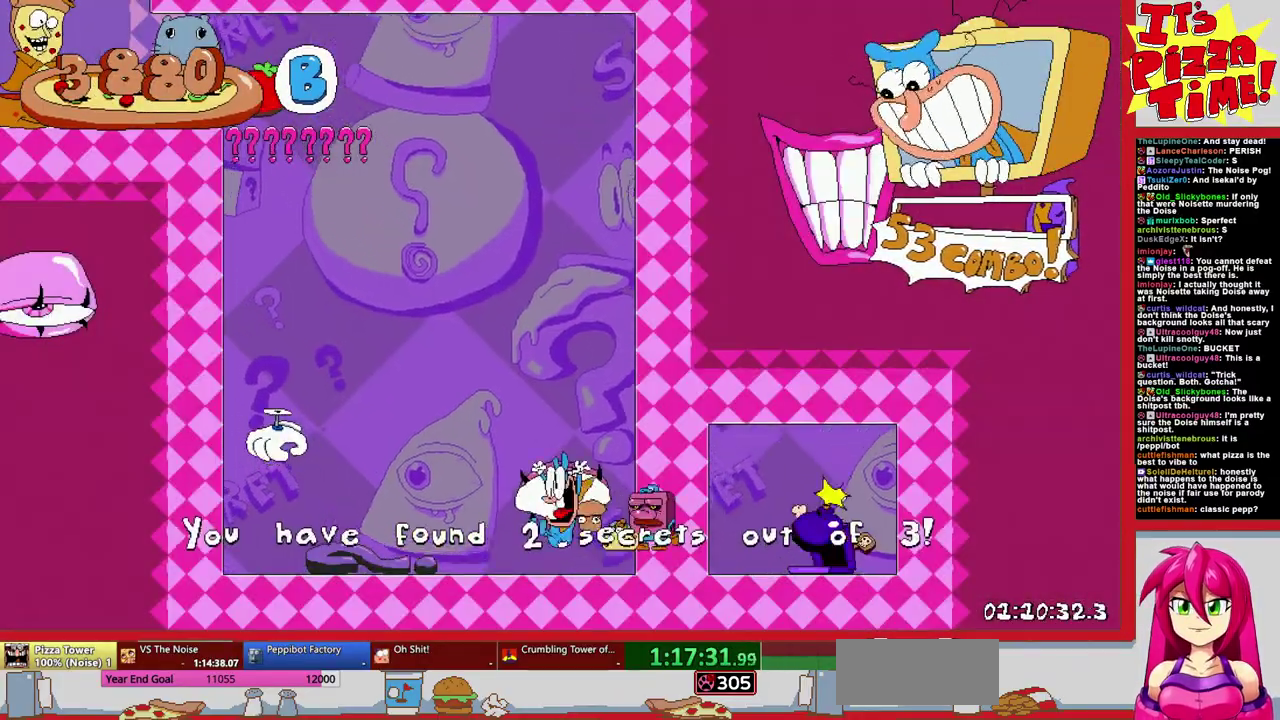
{"buttons": ["DPAD_LEFT"], "events": [[350, "DPAD_RIGHT", "up"], [367, "DPAD_LEFT", "down"], [400, "Y", "up"]]}
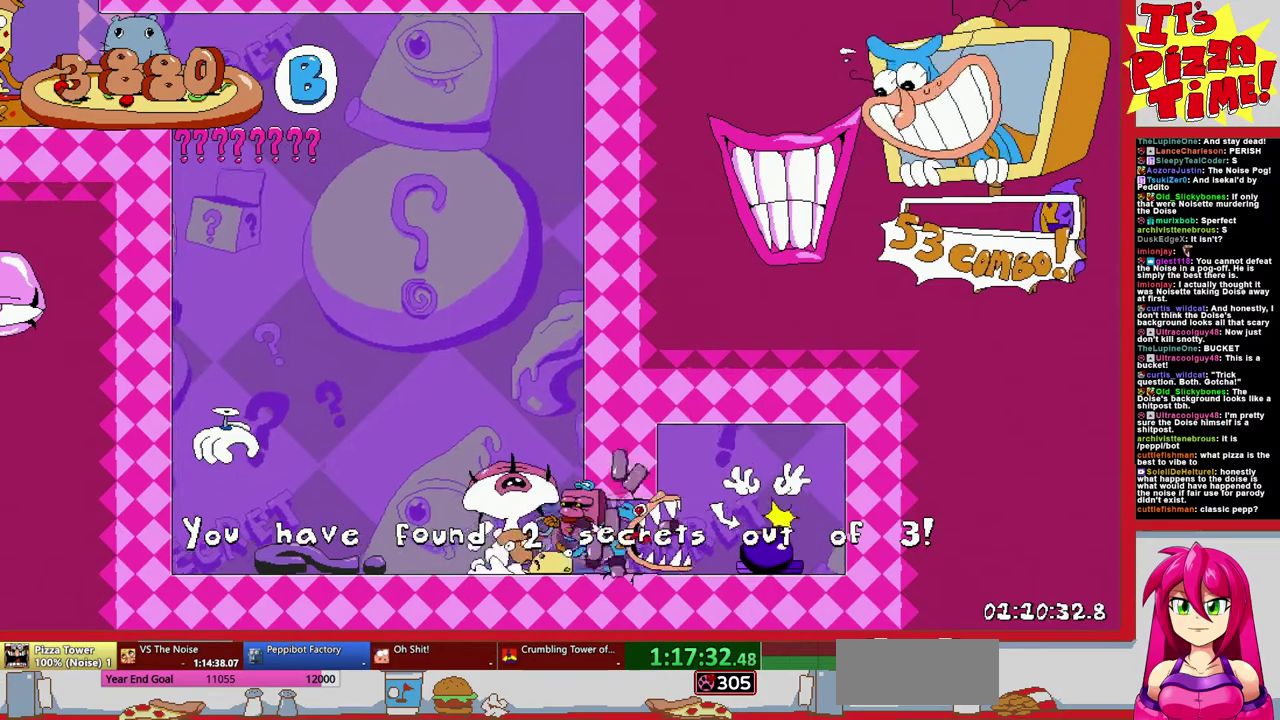
{"buttons": ["DPAD_LEFT"], "events": []}
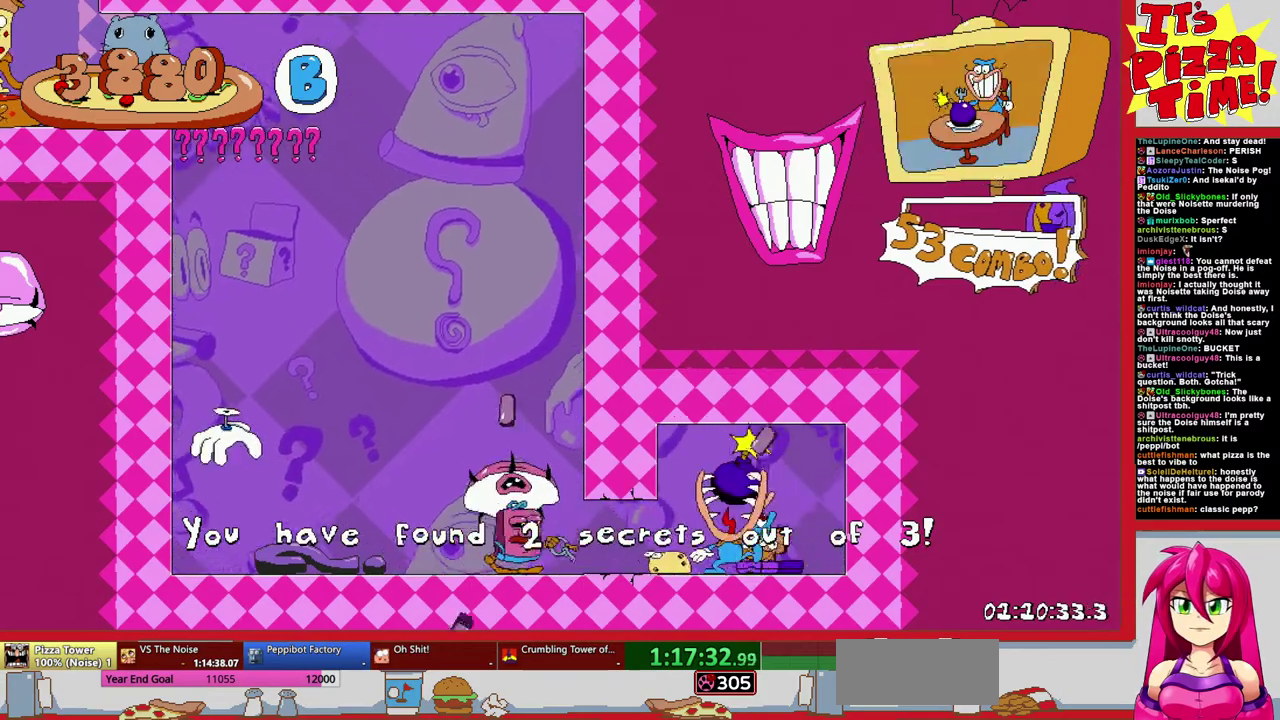
{"buttons": ["DPAD_LEFT"], "events": []}
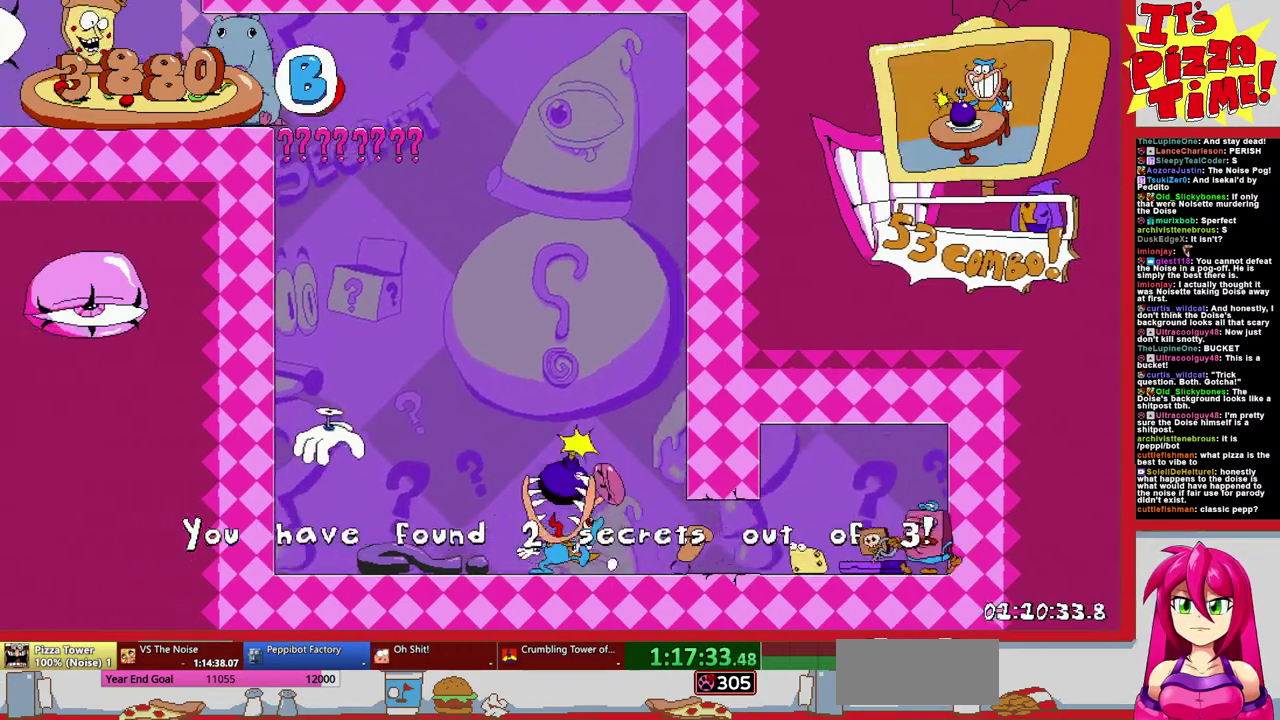
{"buttons": ["DPAD_RIGHT"], "events": [[133, "DPAD_LEFT", "up"], [217, "DPAD_RIGHT", "down"]]}
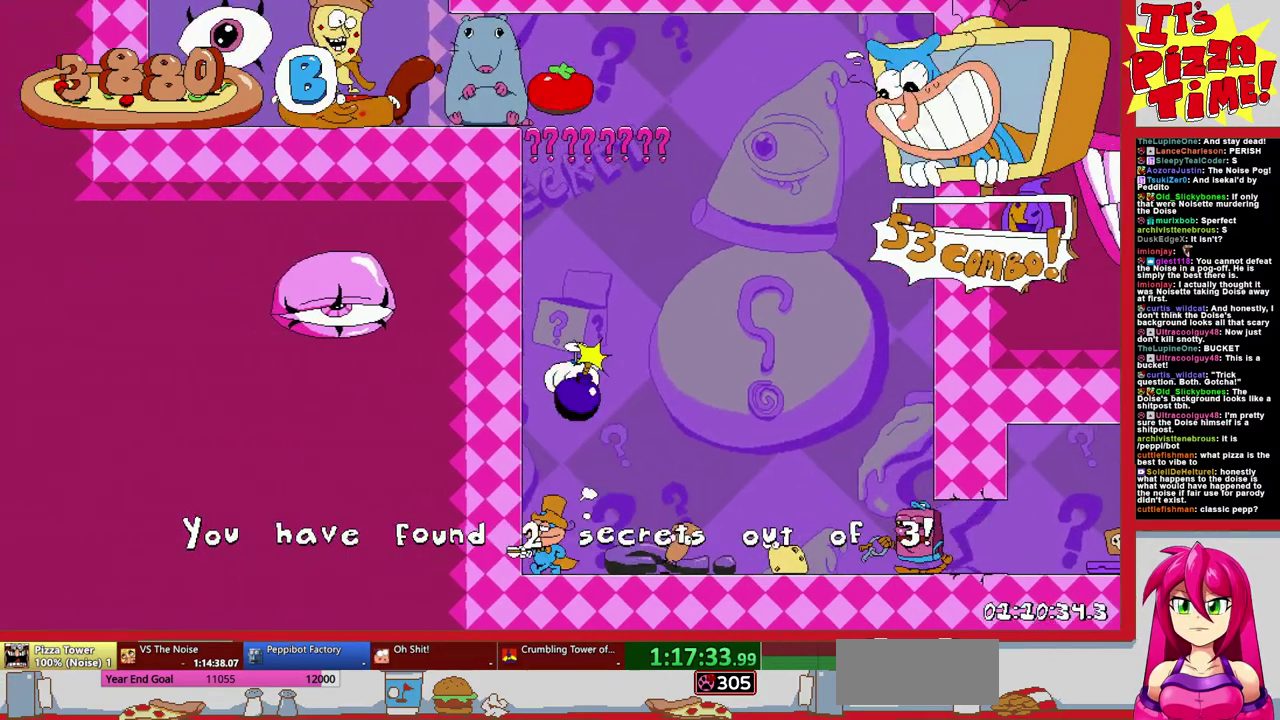
{"buttons": [], "events": [[267, "DPAD_RIGHT", "up"]]}
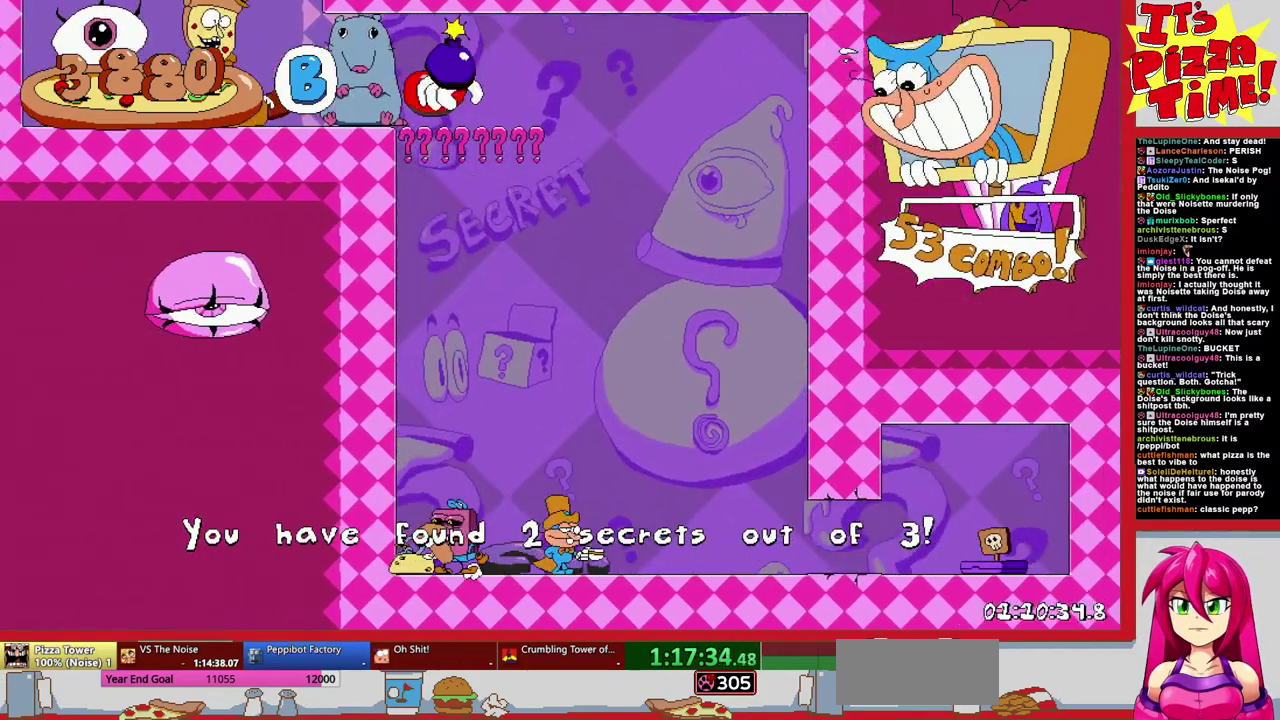
{"buttons": [], "events": [[167, "DPAD_DOWN", "down"], [300, "DPAD_DOWN", "up"], [367, "DPAD_DOWN", "down"], [483, "DPAD_DOWN", "up"]]}
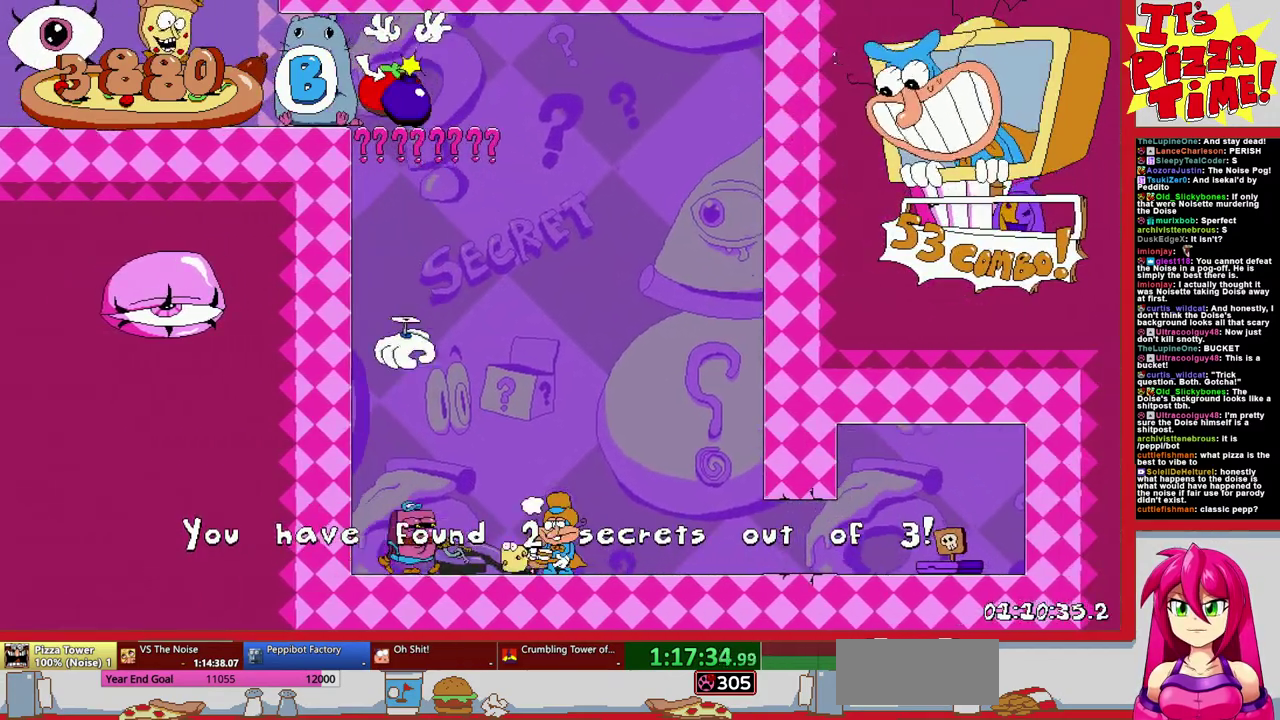
{"buttons": ["DPAD_DOWN"], "events": [[50, "DPAD_DOWN", "down"], [150, "DPAD_DOWN", "up"], [233, "DPAD_DOWN", "down"], [350, "DPAD_DOWN", "up"], [433, "DPAD_DOWN", "down"]]}
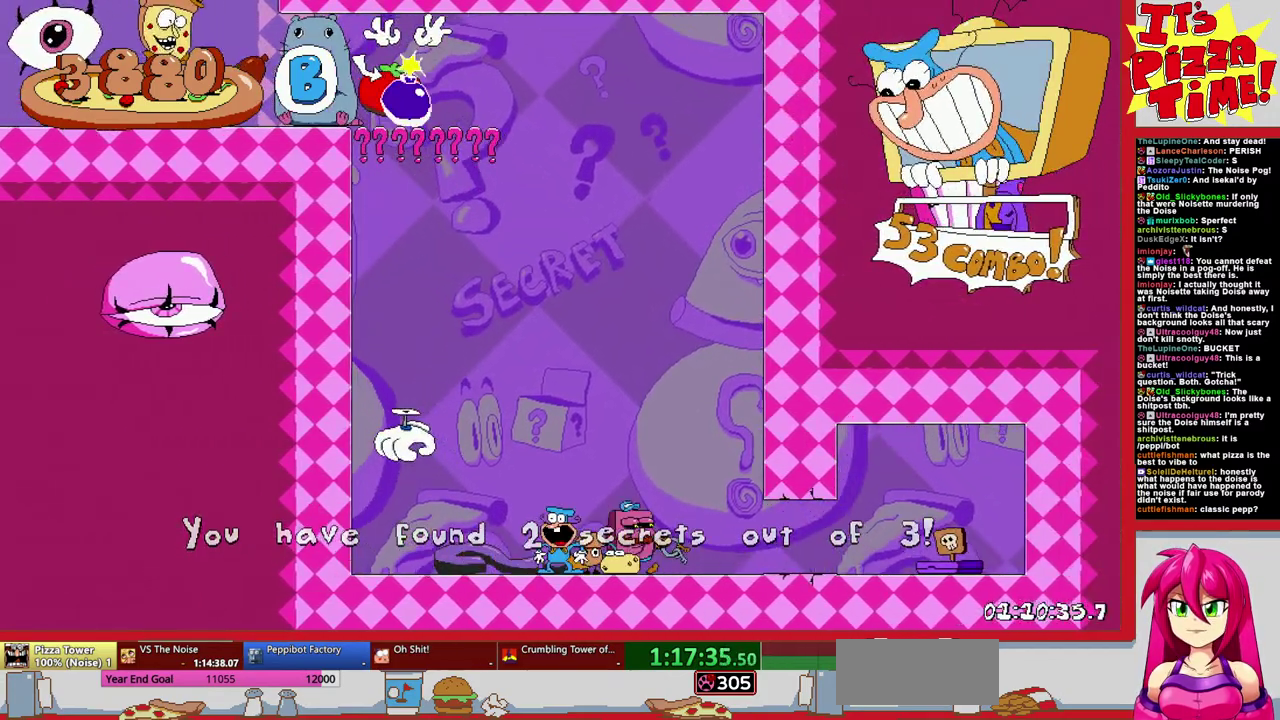
{"buttons": ["DPAD_LEFT"], "events": [[50, "DPAD_DOWN", "up"], [483, "DPAD_LEFT", "down"]]}
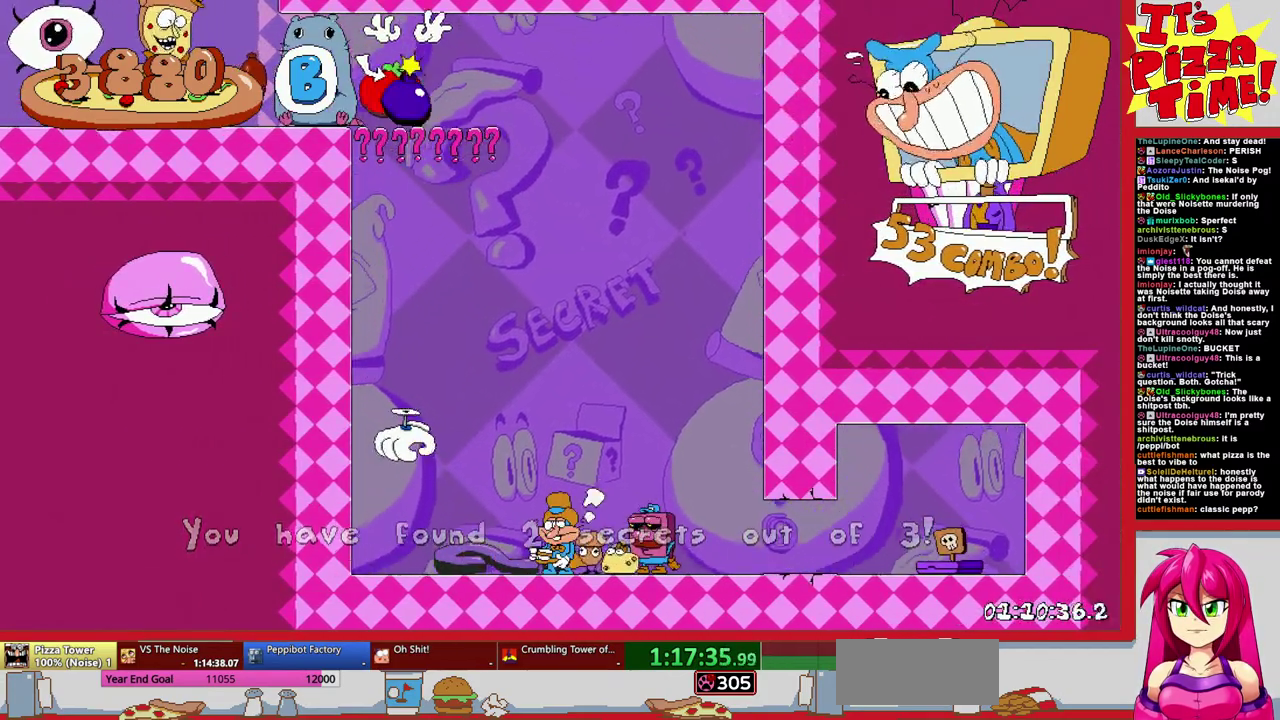
{"buttons": ["DPAD_LEFT"], "events": [[217, "B", "down"], [300, "B", "up"]]}
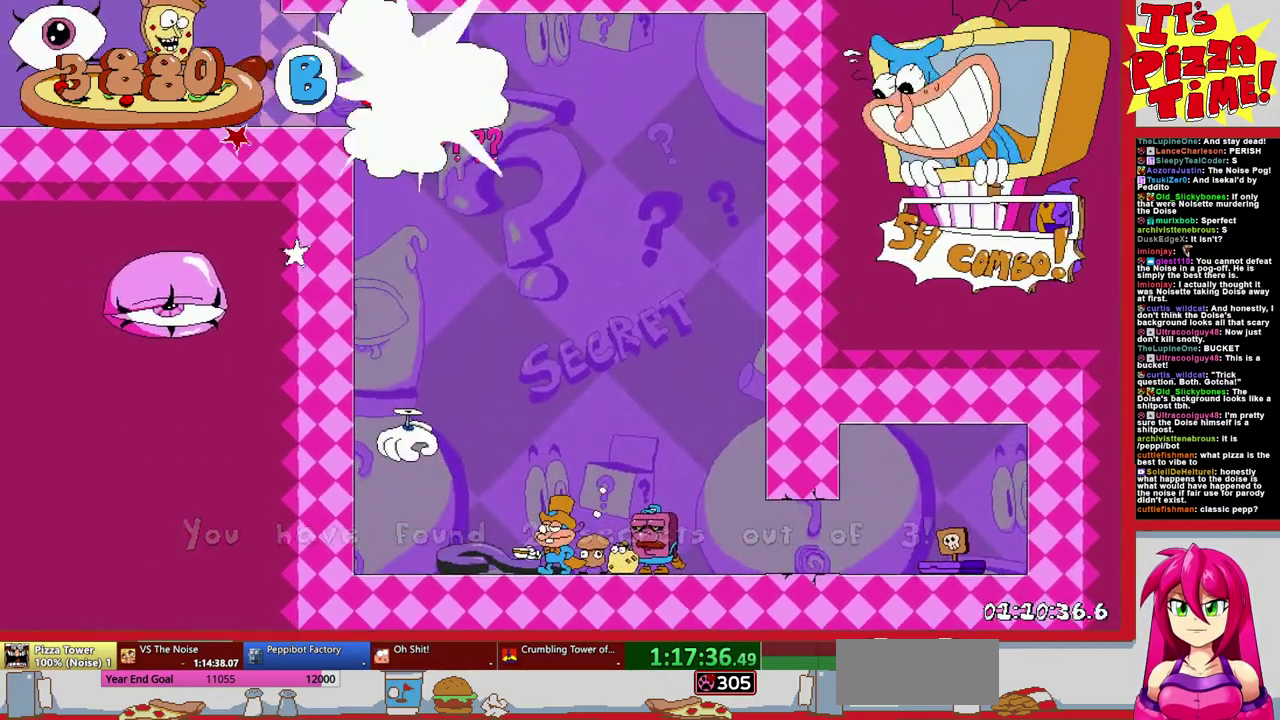
{"buttons": ["Y", "R1", "DPAD_LEFT"], "events": [[167, "DPAD_LEFT", "up"], [217, "DPAD_LEFT", "down"], [400, "Y", "down"], [500, "R1", "down"]]}
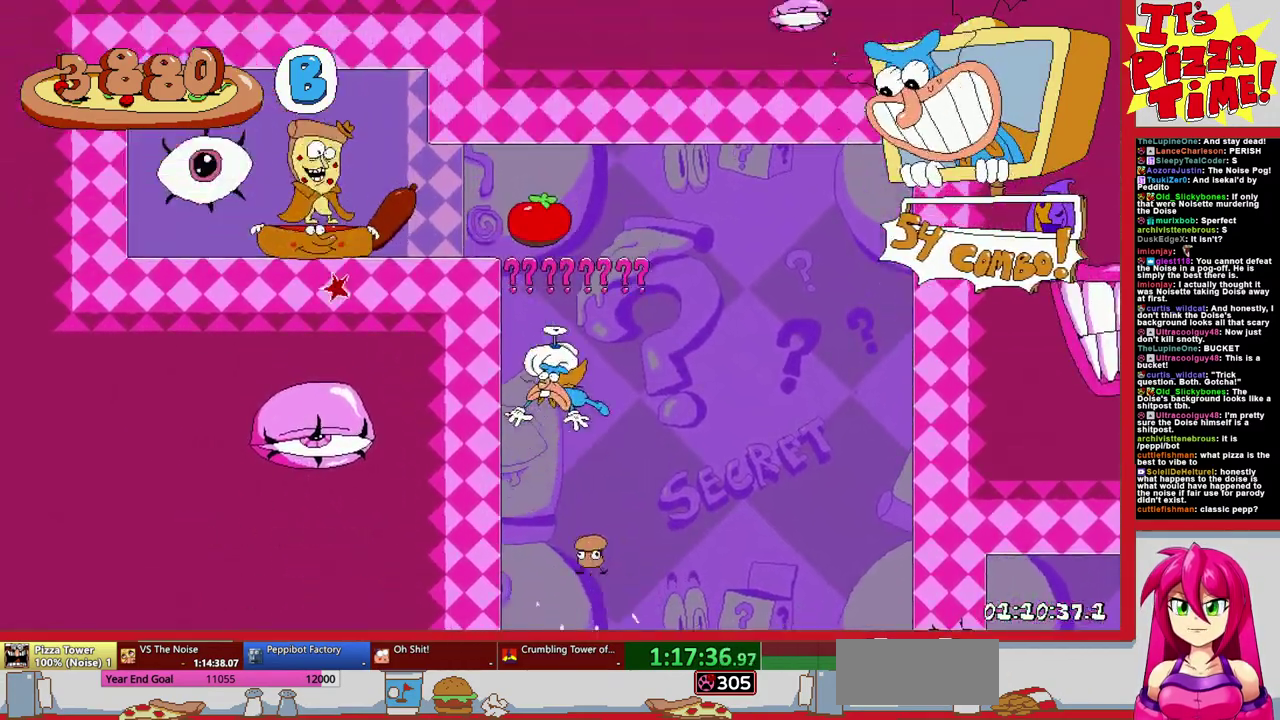
{"buttons": ["B", "R1", "DPAD_LEFT"], "events": [[50, "Y", "up"], [433, "B", "down"]]}
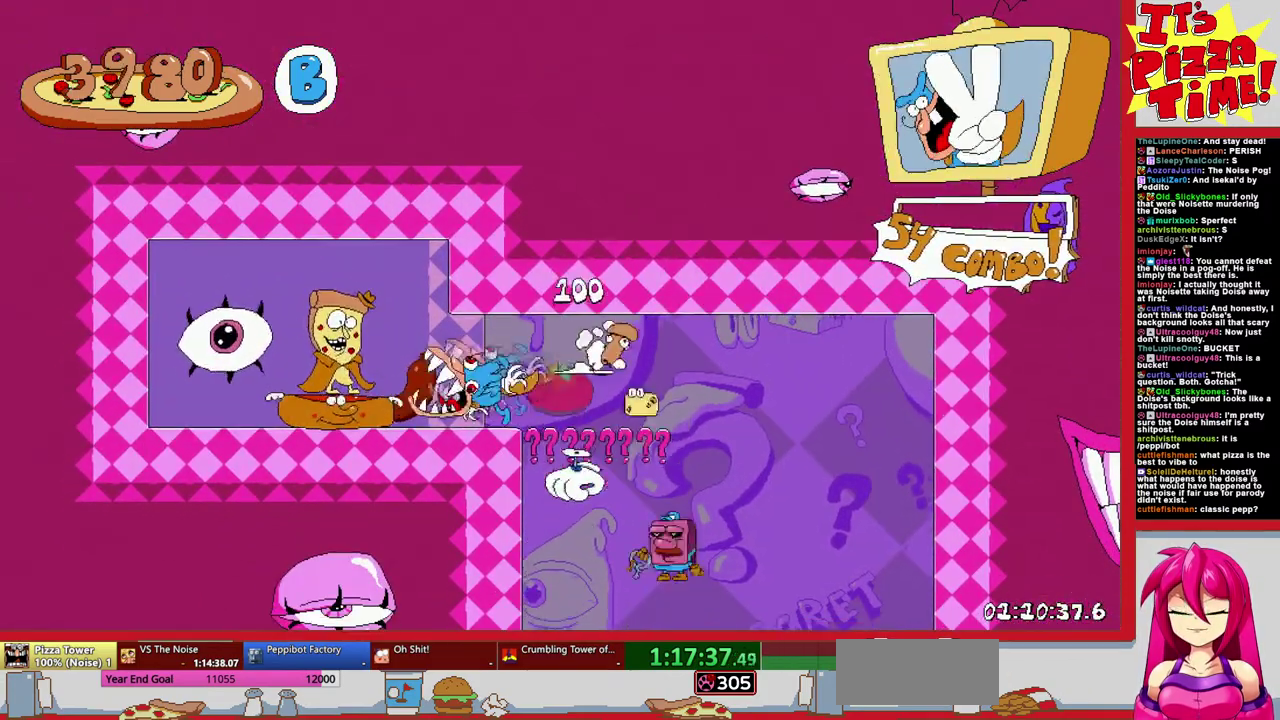
{"buttons": ["R1", "DPAD_LEFT"], "events": [[167, "B", "up"]]}
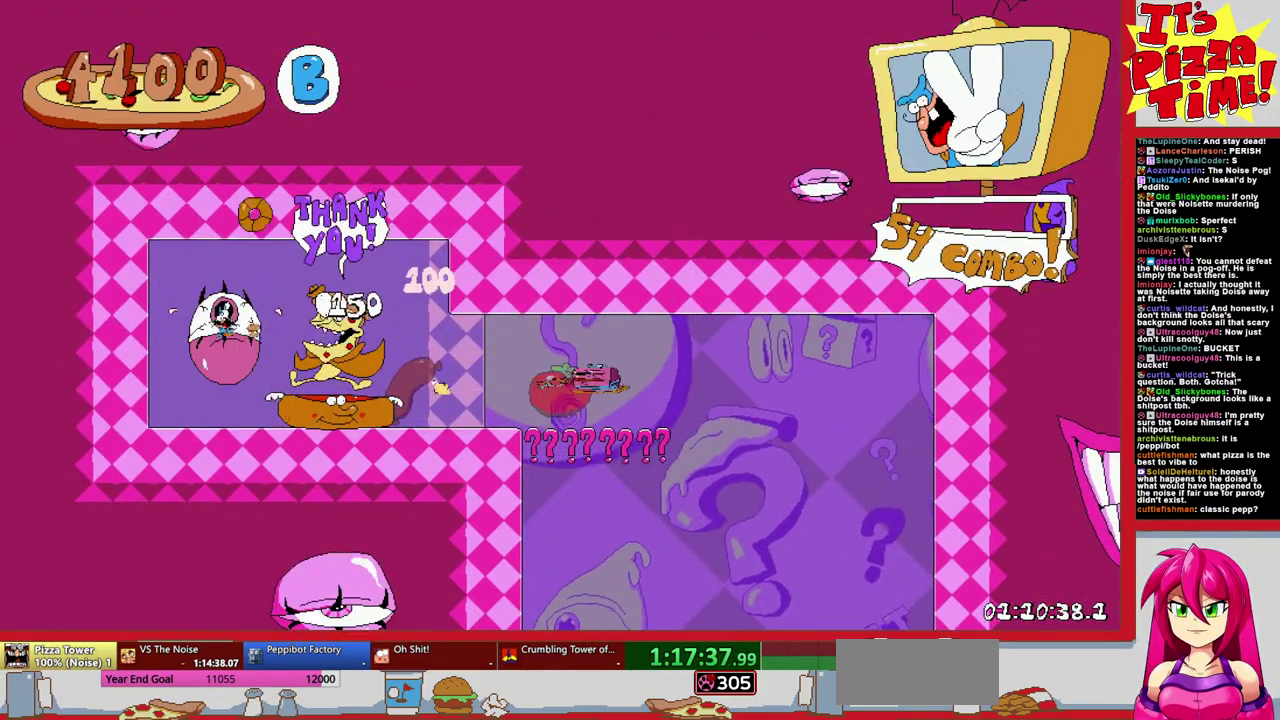
{"buttons": ["DPAD_LEFT"], "events": [[200, "R1", "up"]]}
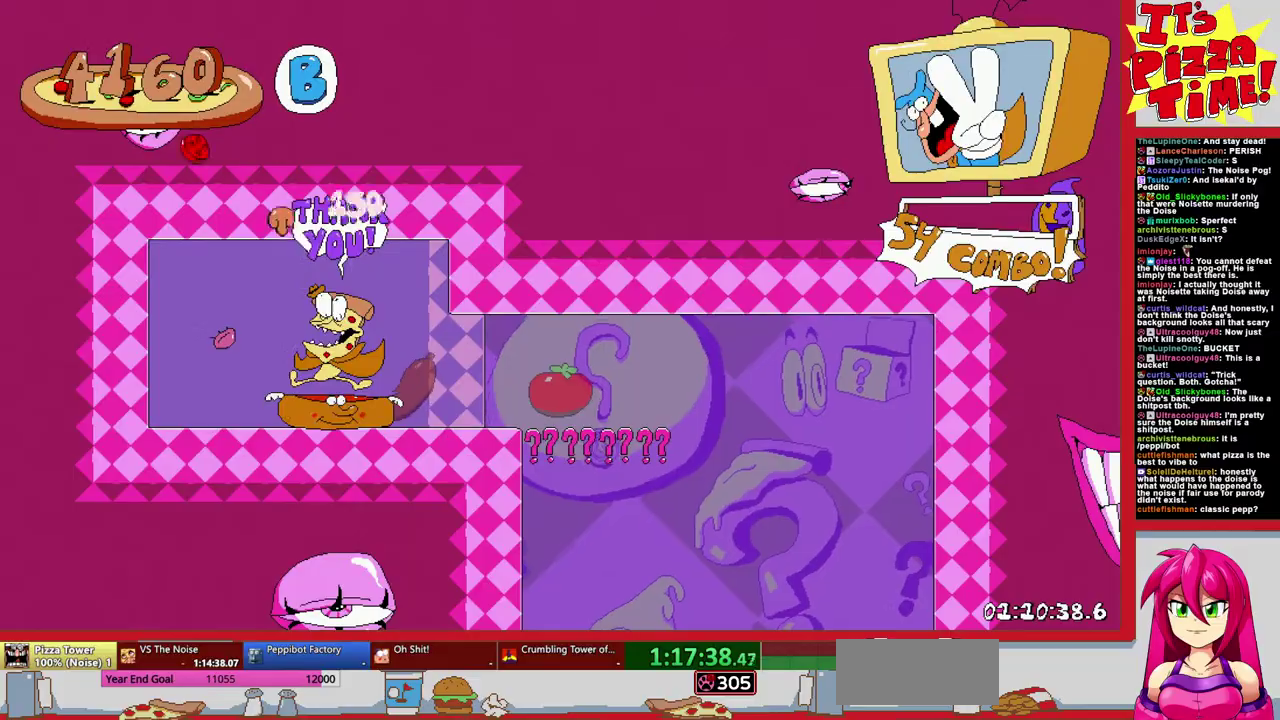
{"buttons": ["DPAD_LEFT"], "events": []}
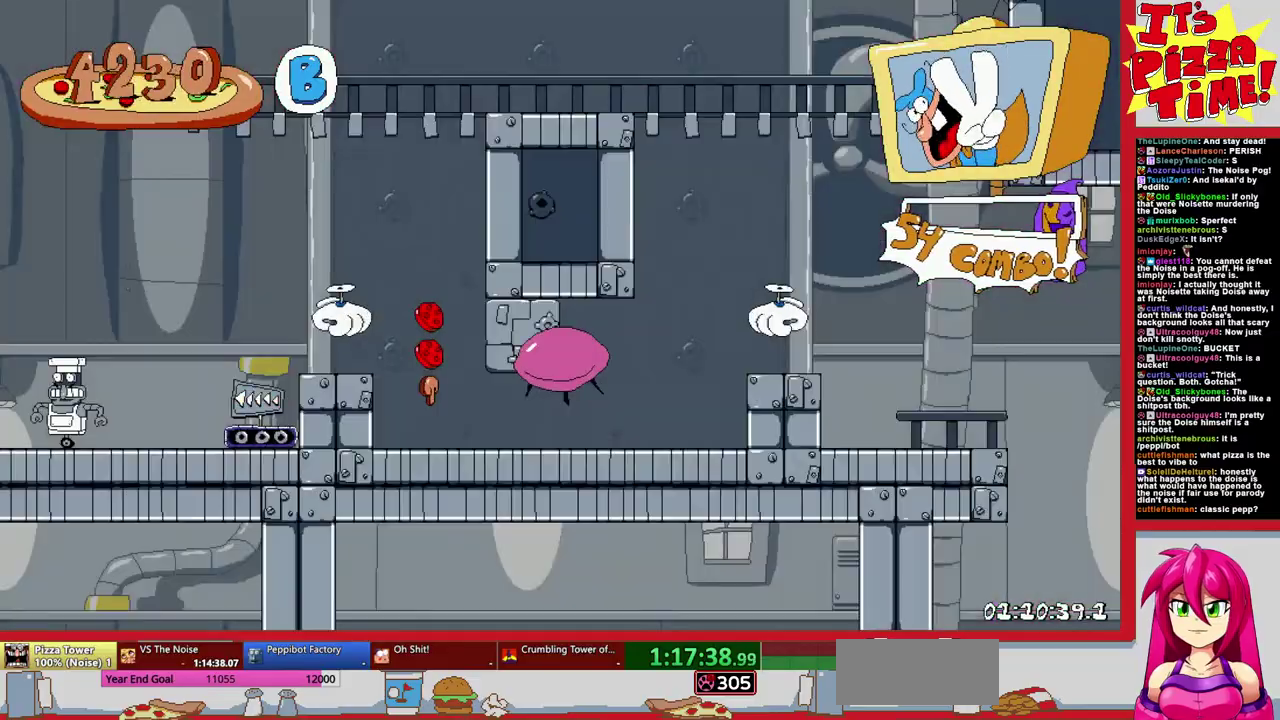
{"buttons": ["DPAD_LEFT"], "events": []}
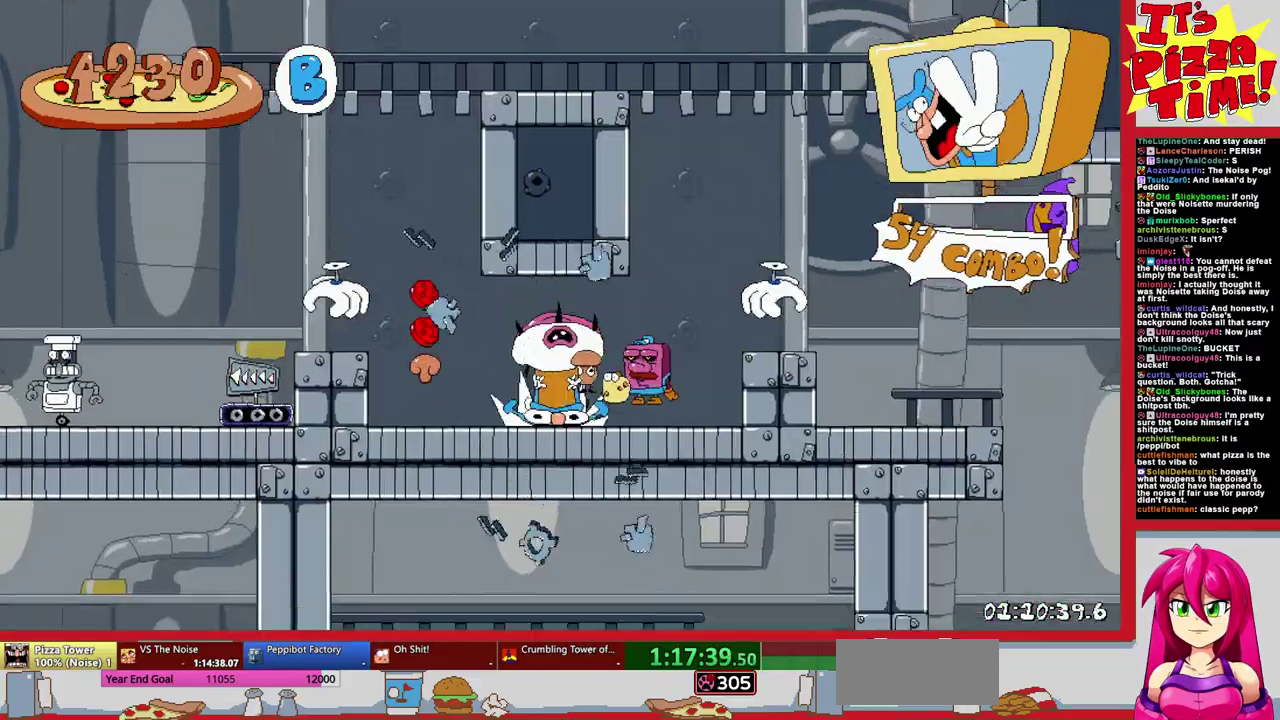
{"buttons": ["B", "Y", "DPAD_LEFT"], "events": [[83, "B", "down"], [100, "DPAD_LEFT", "up"], [100, "DPAD_UP", "down"], [200, "B", "up"], [267, "B", "down"], [350, "DPAD_LEFT", "down"], [383, "DPAD_UP", "up"], [417, "Y", "down"]]}
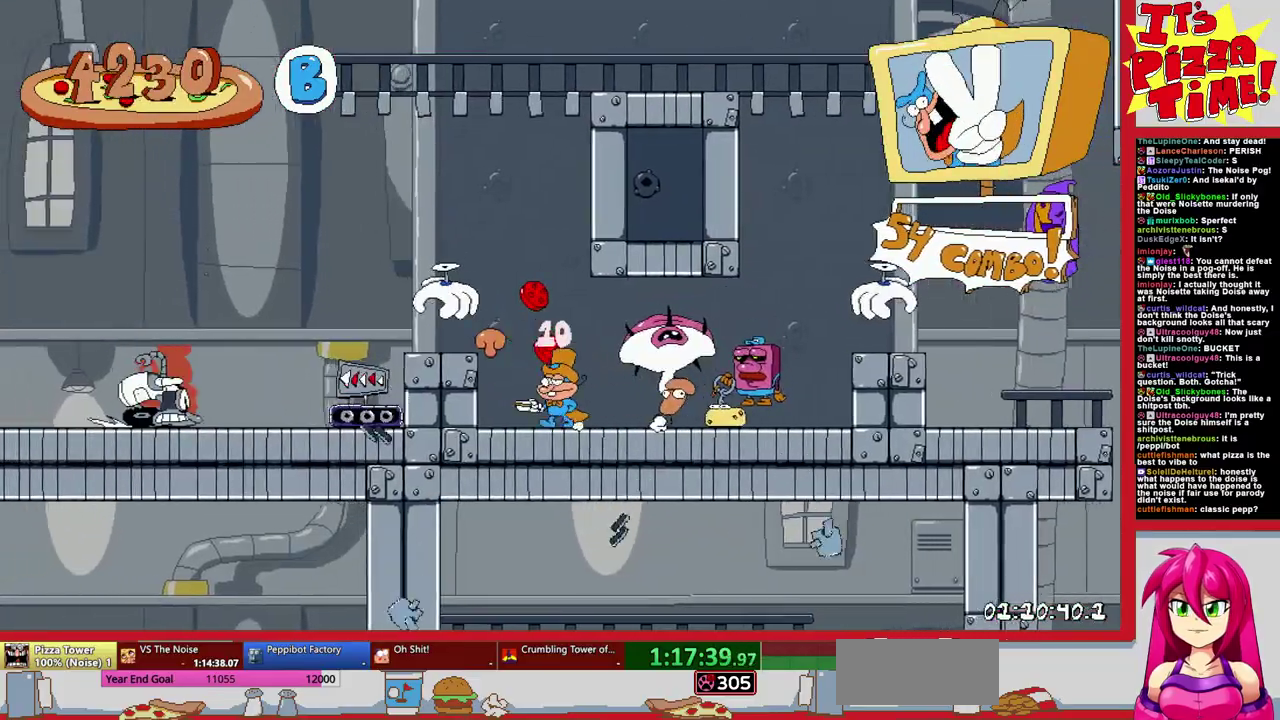
{"buttons": ["R1", "DPAD_DOWN"], "events": [[17, "Y", "up"], [33, "B", "up"], [50, "R1", "down"], [83, "DPAD_DOWN", "down"], [133, "DPAD_LEFT", "up"], [233, "DPAD_RIGHT", "down"], [433, "DPAD_RIGHT", "up"]]}
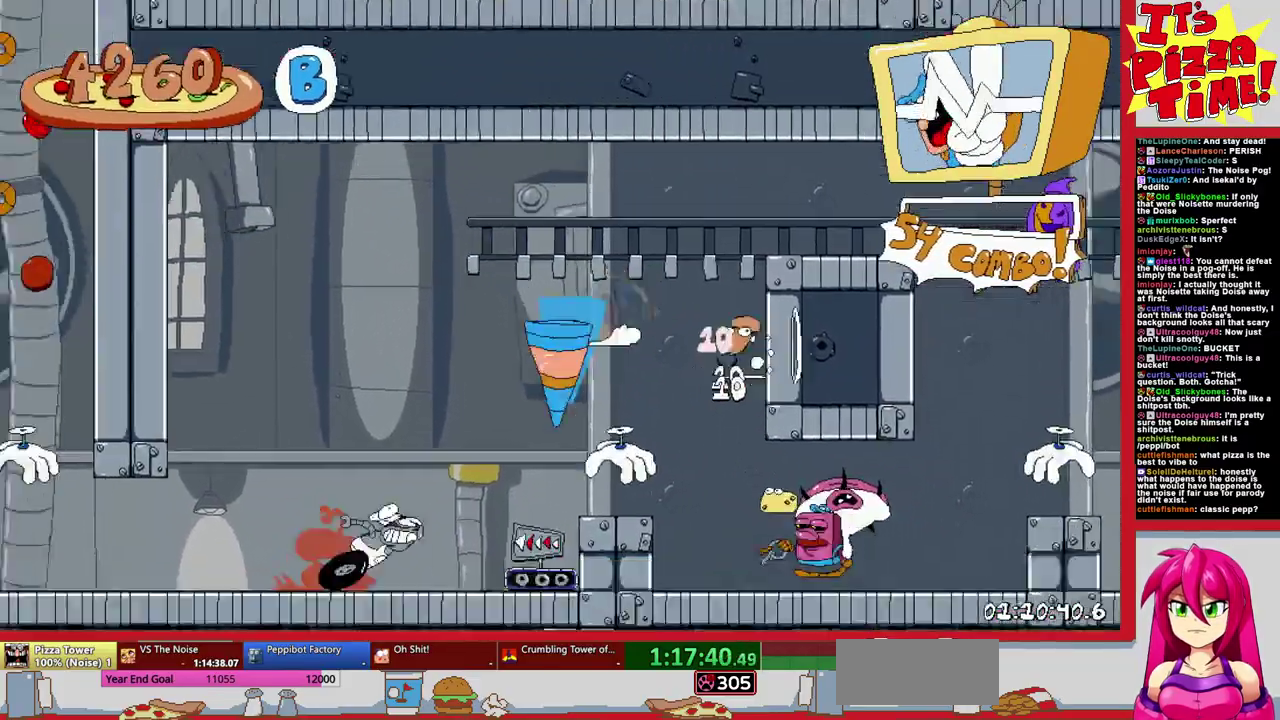
{"buttons": [], "events": [[133, "DPAD_LEFT", "down"], [217, "DPAD_DOWN", "up"], [250, "R1", "up"], [267, "DPAD_LEFT", "up"]]}
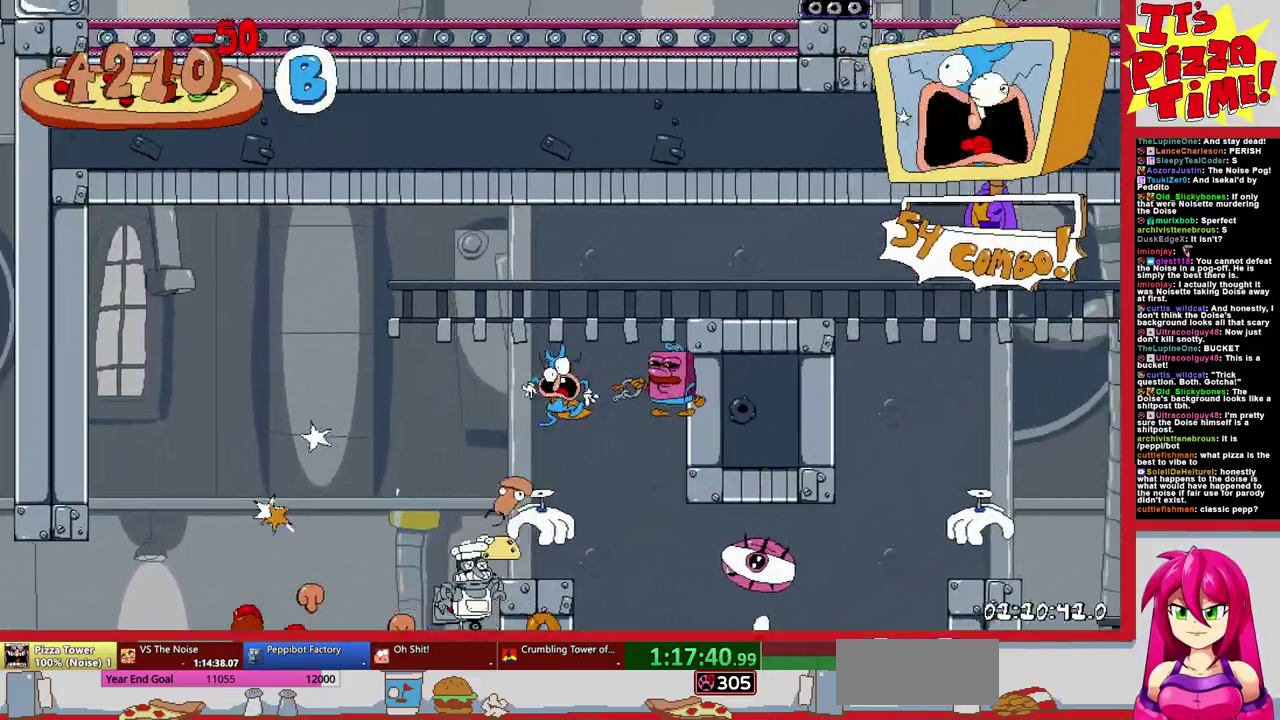
{"buttons": ["B", "DPAD_UP"], "events": [[300, "DPAD_LEFT", "down"], [400, "B", "down"], [433, "DPAD_LEFT", "up"], [467, "DPAD_UP", "down"]]}
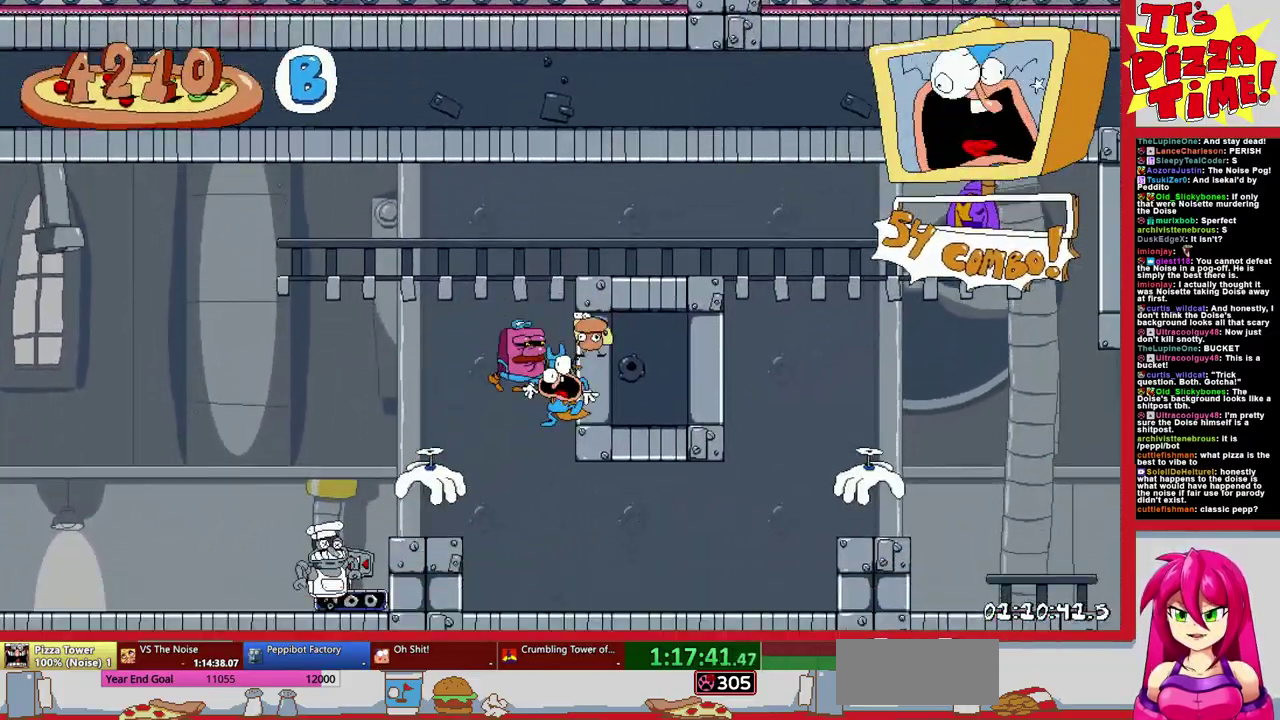
{"buttons": ["R1", "DPAD_DOWN"], "events": [[33, "B", "up"], [83, "B", "down"], [100, "DPAD_LEFT", "down"], [183, "DPAD_UP", "up"], [250, "Y", "down"], [333, "DPAD_DOWN", "down"], [350, "R1", "down"], [400, "Y", "up"], [417, "B", "up"], [433, "DPAD_LEFT", "up"]]}
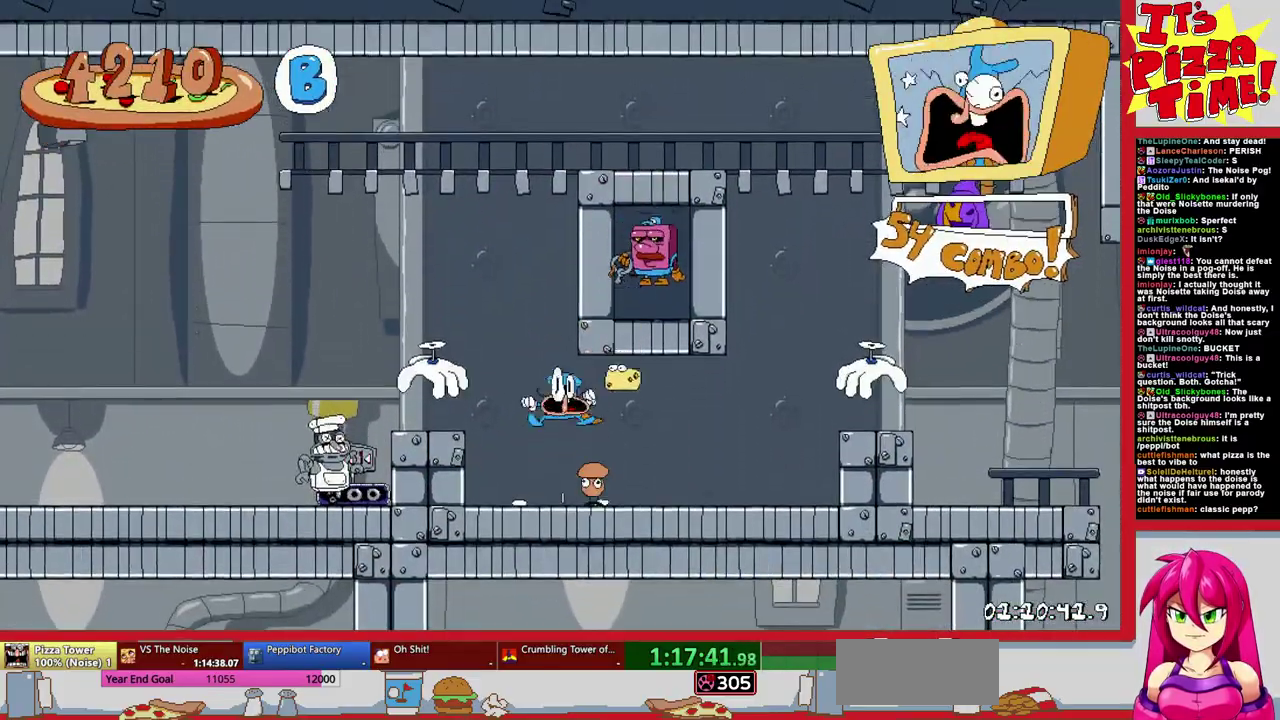
{"buttons": ["R1", "DPAD_LEFT"], "events": [[50, "DPAD_RIGHT", "down"], [217, "DPAD_RIGHT", "up"], [283, "DPAD_LEFT", "down"], [367, "DPAD_DOWN", "up"]]}